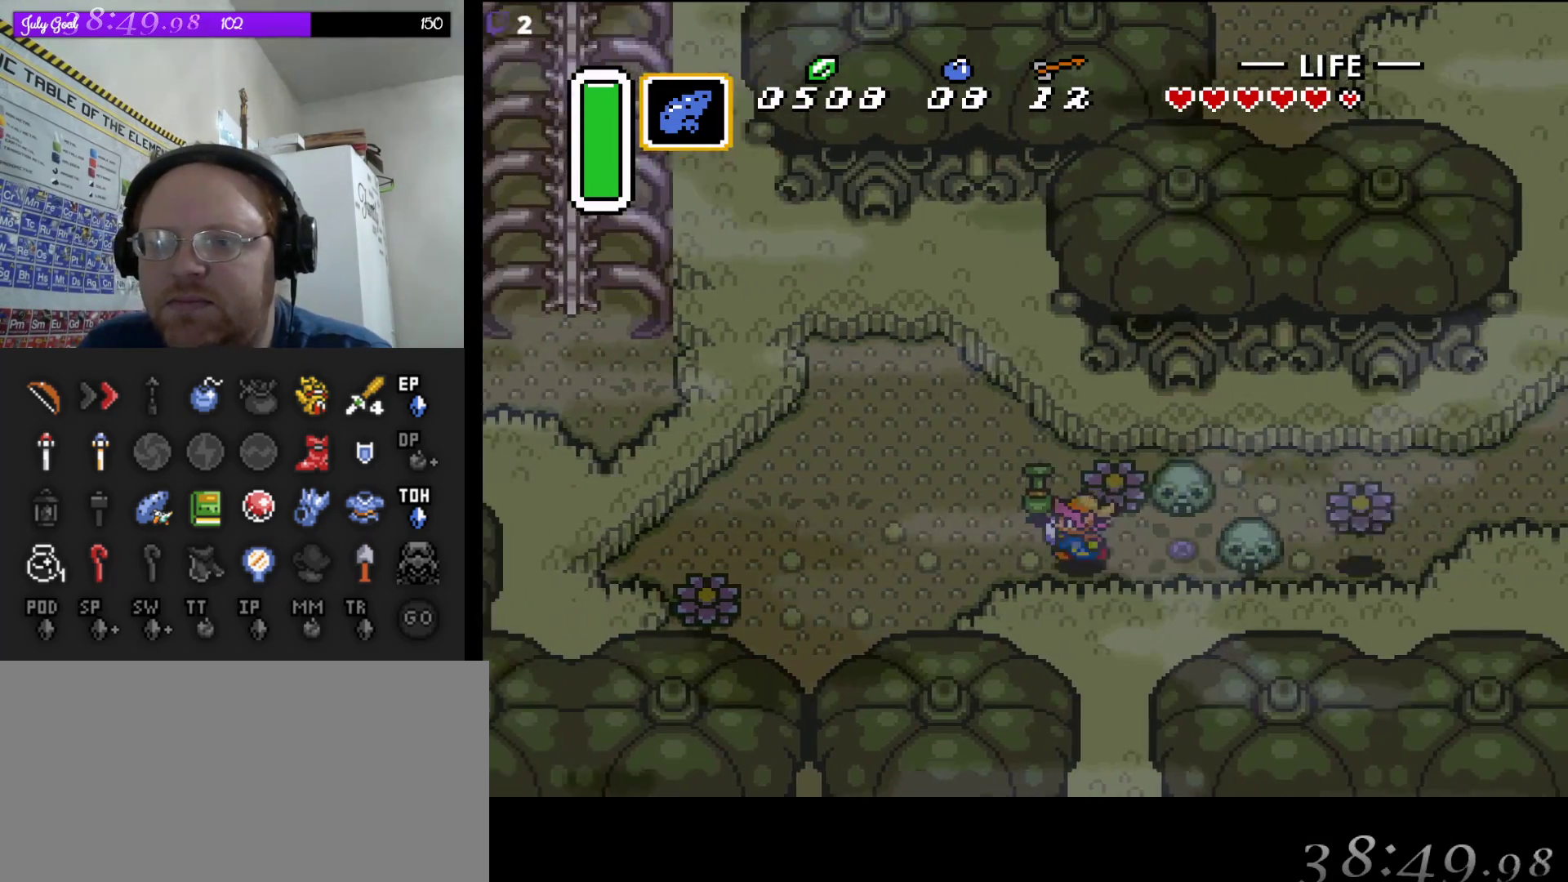
Gameplay with a controller (Nintendo layout); each line is a JSON object with the inputs held at the frame after it. "events" lists button and stick changes between this image and that frame as [ms after this image, input, new state], when the widget could be followed in between. Not read: L3 R3.
{"buttons": ["DPAD_RIGHT"], "events": [[133, "DPAD_UP", "down"], [150, "DPAD_LEFT", "up"], [183, "DPAD_RIGHT", "down"], [183, "DPAD_UP", "up"], [217, "DPAD_DOWN", "down"], [233, "DPAD_DOWN", "up"], [300, "DPAD_DOWN", "down"], [383, "DPAD_DOWN", "up"]]}
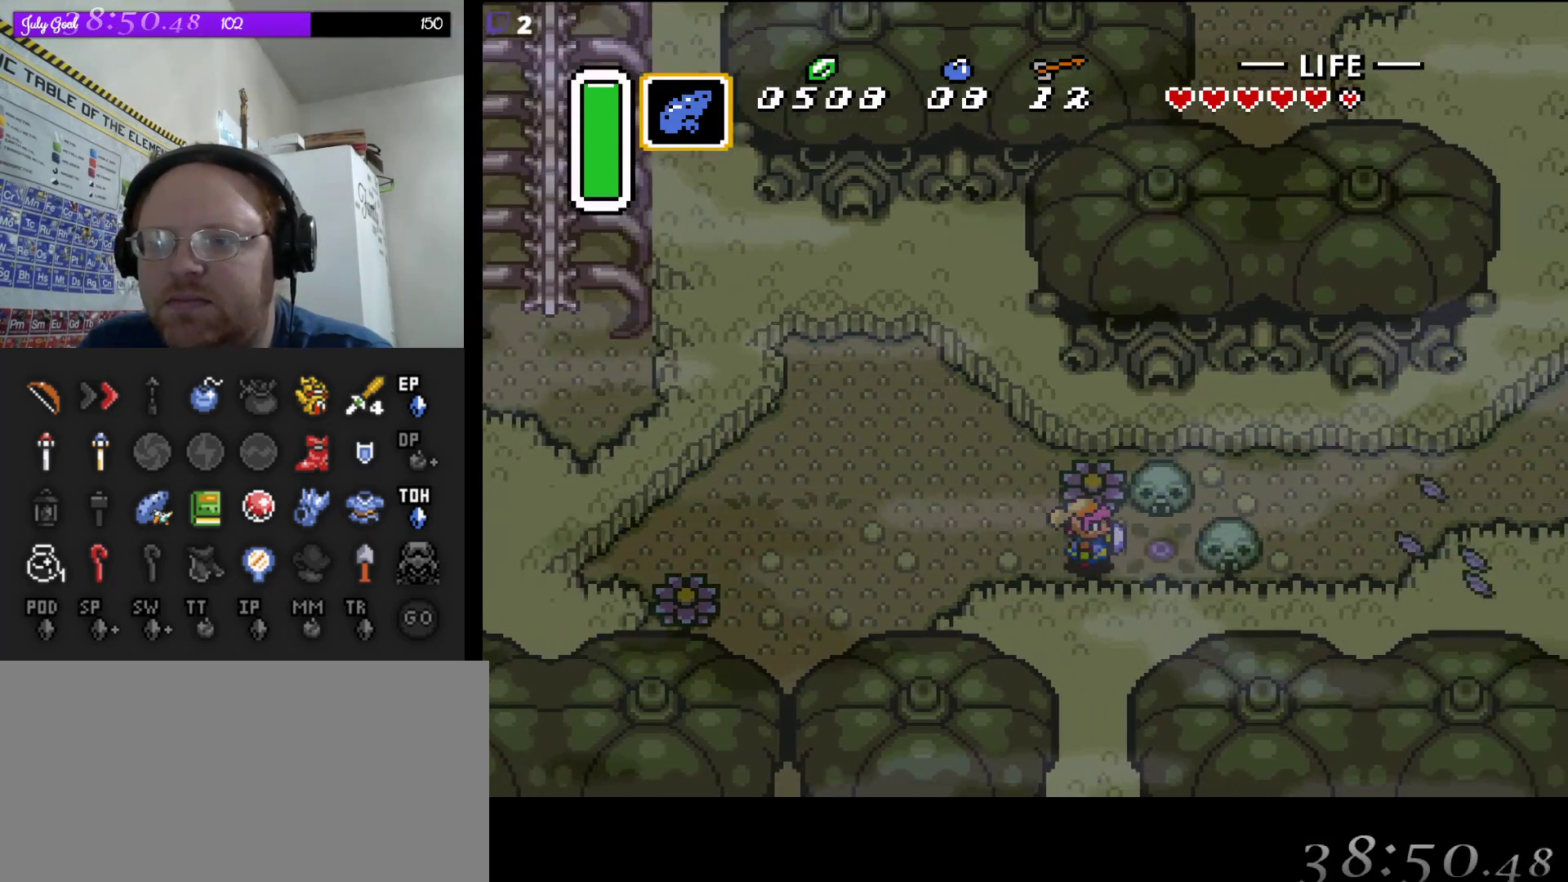
{"buttons": ["DPAD_RIGHT"], "events": [[217, "A", "down"], [367, "A", "up"]]}
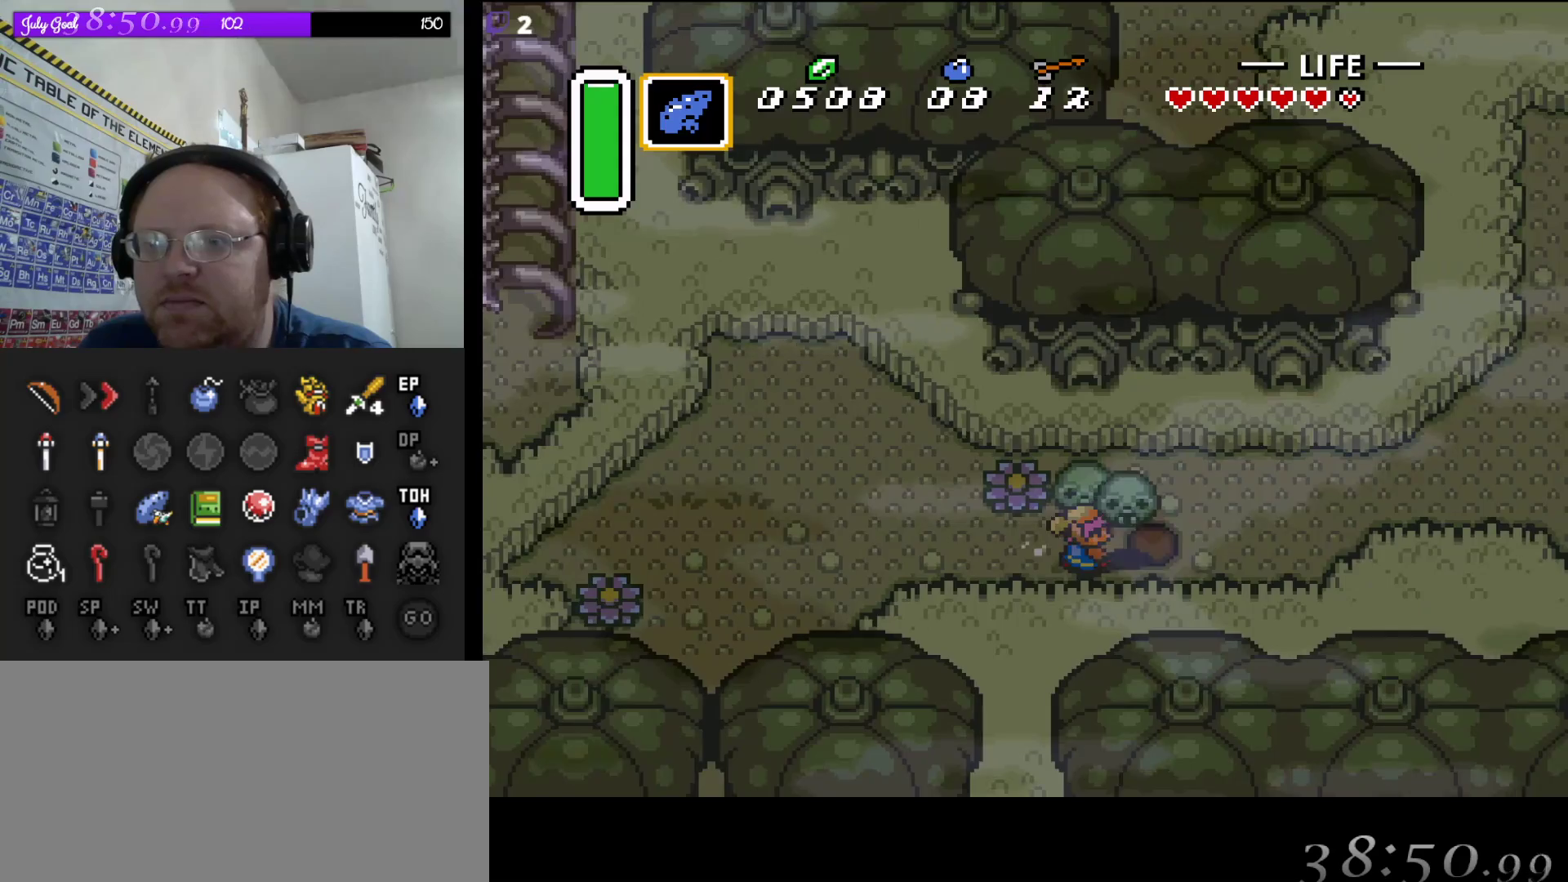
{"buttons": ["DPAD_UP", "DPAD_RIGHT"], "events": [[150, "A", "down"], [283, "A", "up"], [317, "DPAD_UP", "down"]]}
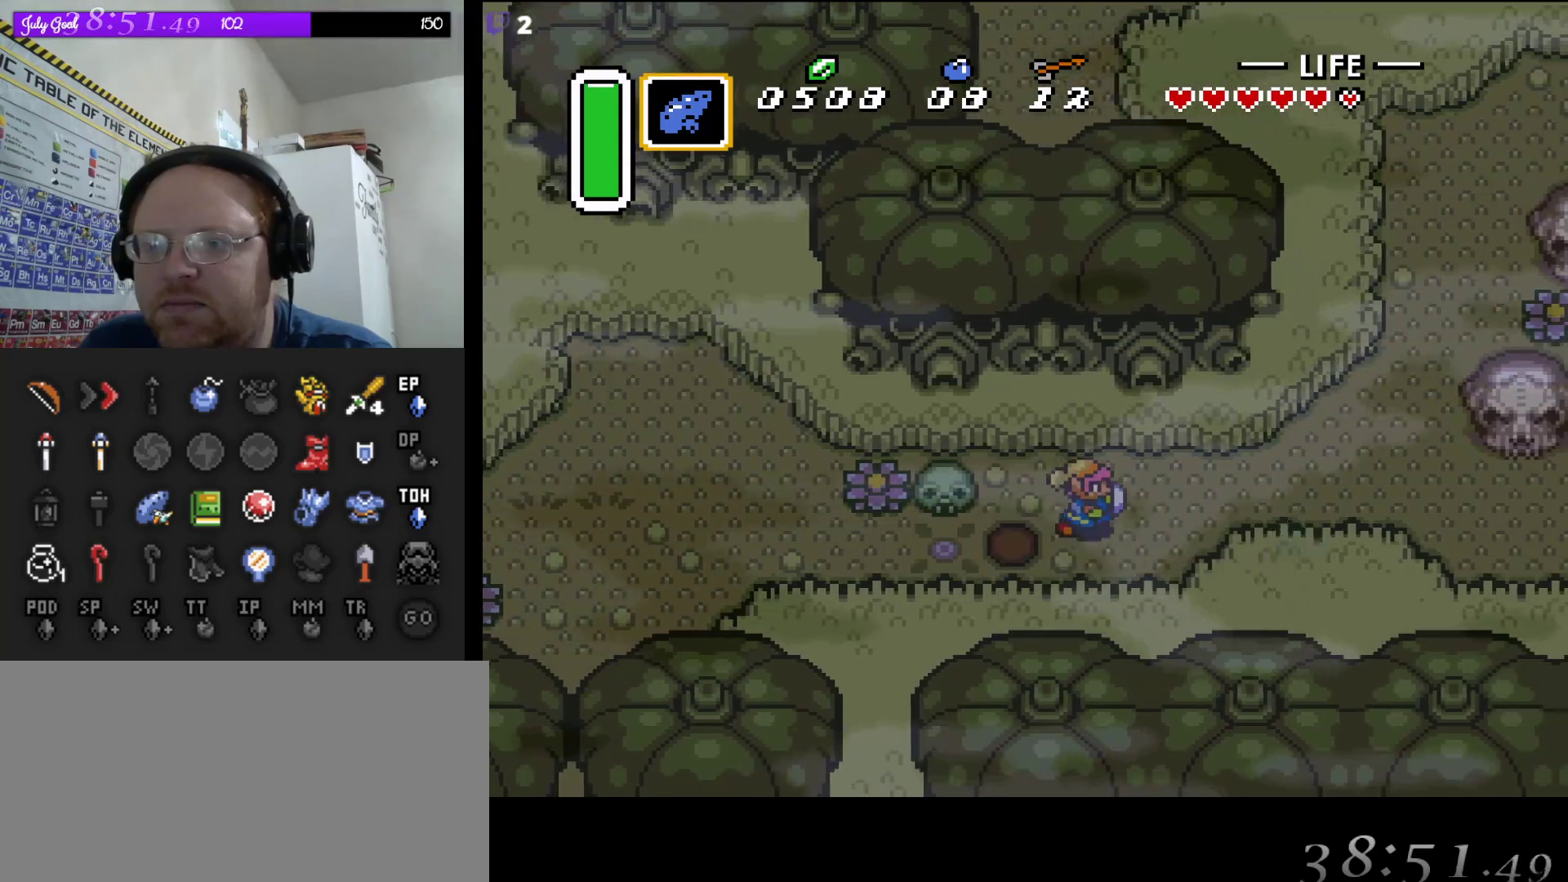
{"buttons": ["DPAD_RIGHT"], "events": [[200, "DPAD_UP", "up"]]}
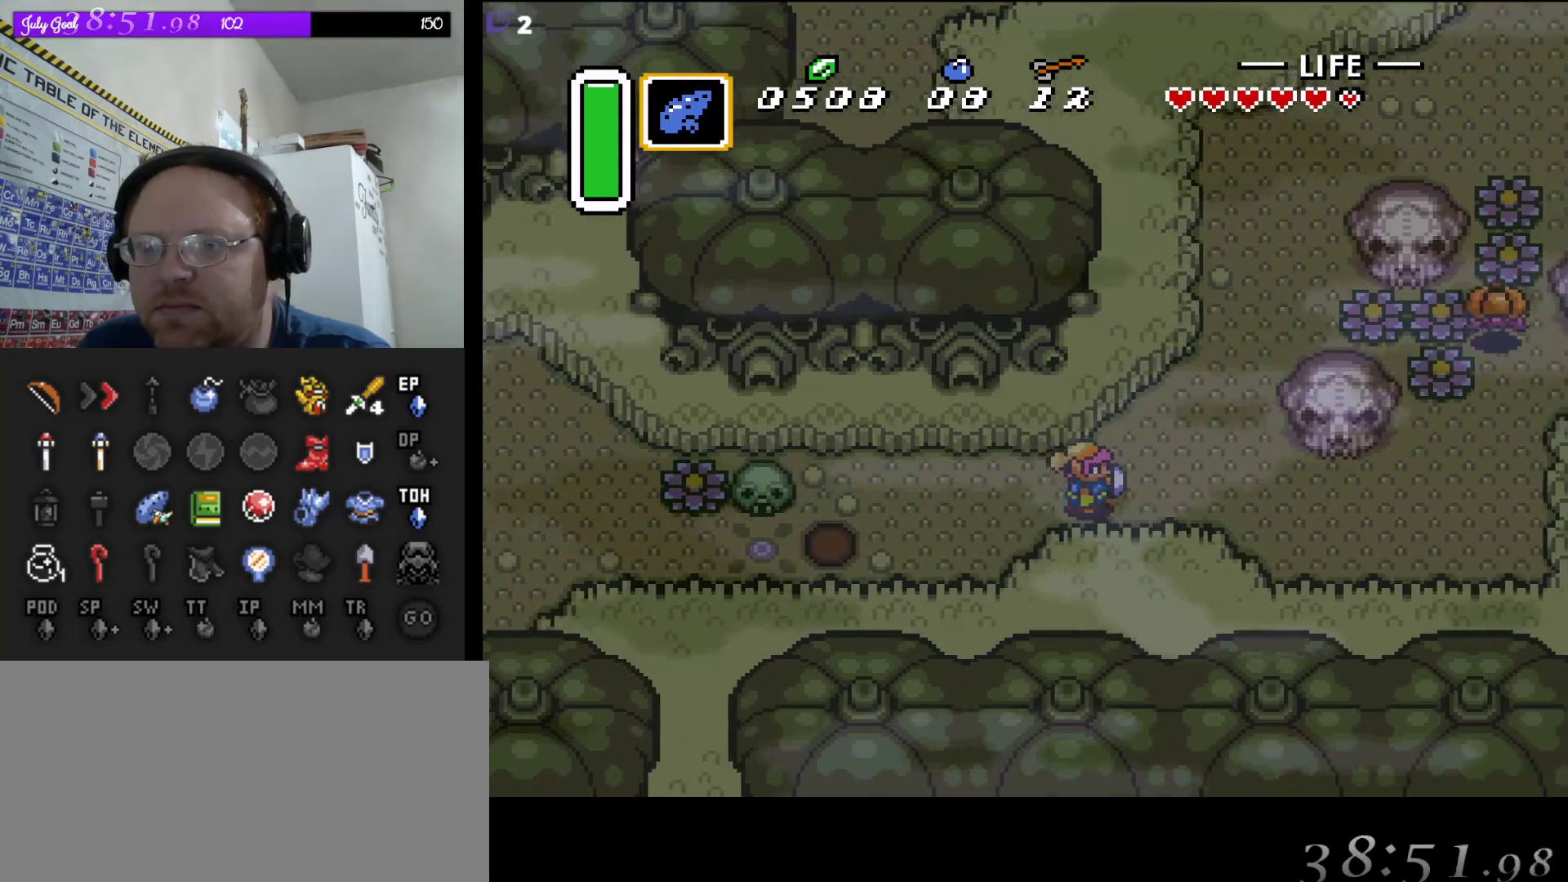
{"buttons": ["DPAD_UP"], "events": [[67, "DPAD_UP", "down"], [250, "DPAD_RIGHT", "up"]]}
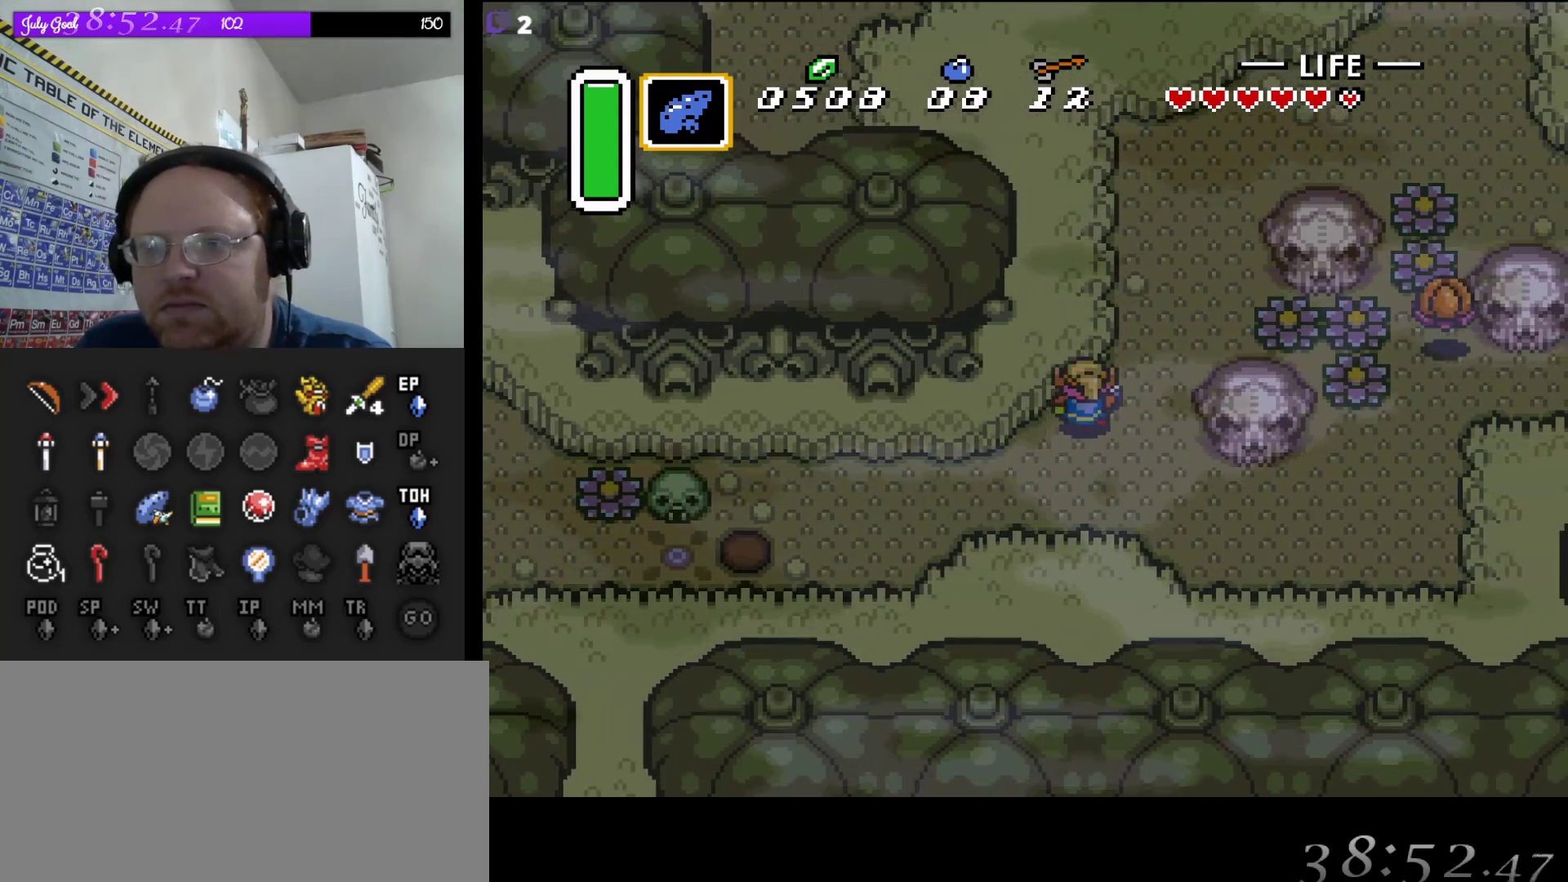
{"buttons": ["DPAD_UP"], "events": [[183, "DPAD_RIGHT", "down"], [467, "DPAD_RIGHT", "up"]]}
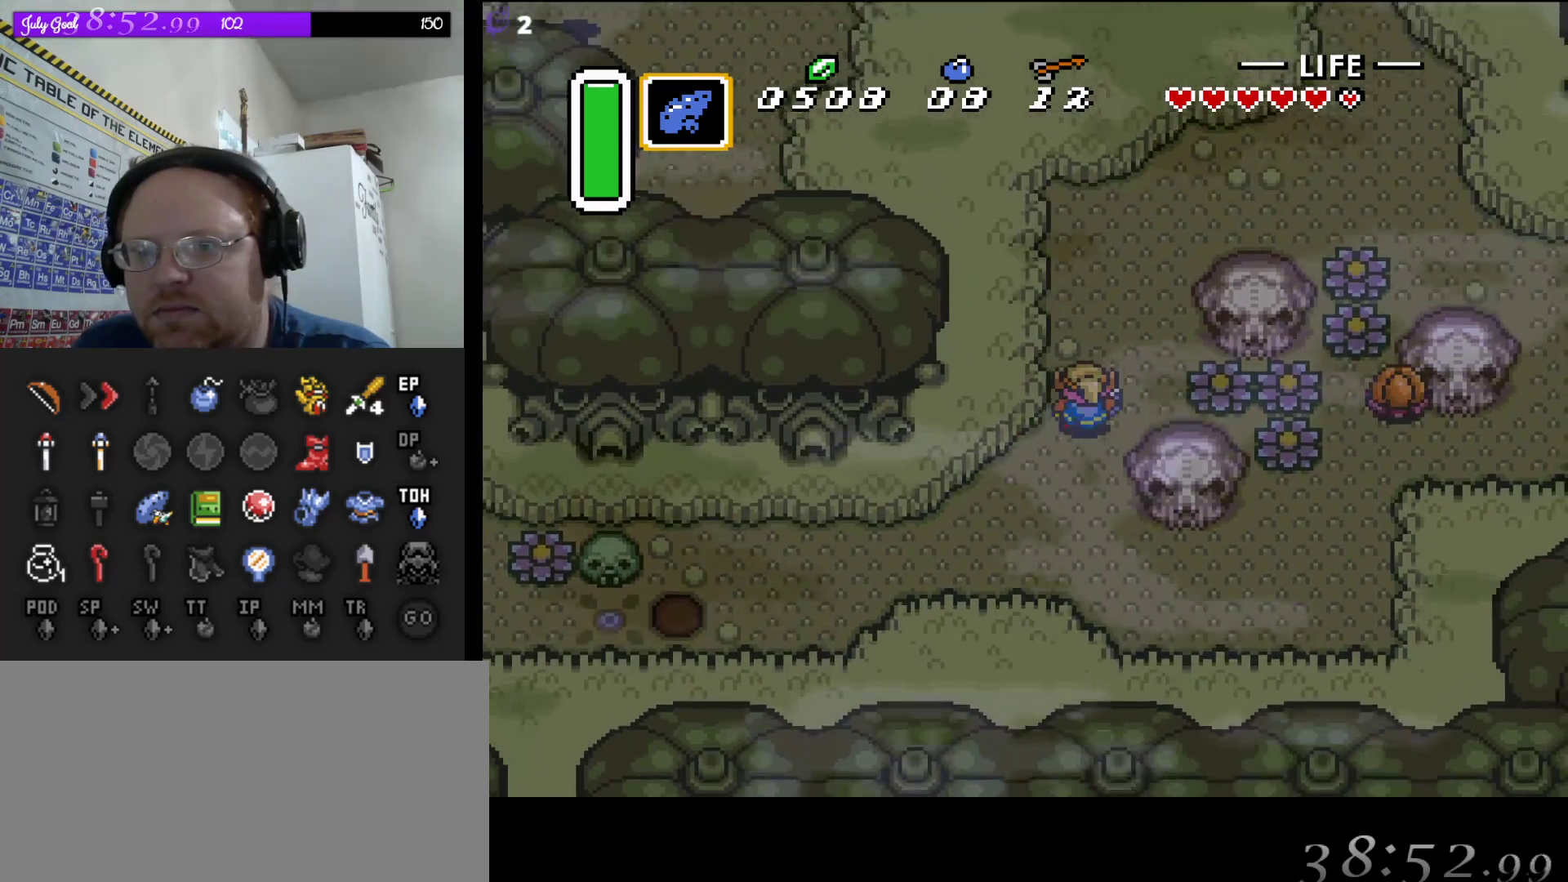
{"buttons": ["DPAD_UP", "DPAD_RIGHT"], "events": [[83, "DPAD_RIGHT", "down"], [117, "DPAD_RIGHT", "up"], [133, "DPAD_RIGHT", "down"]]}
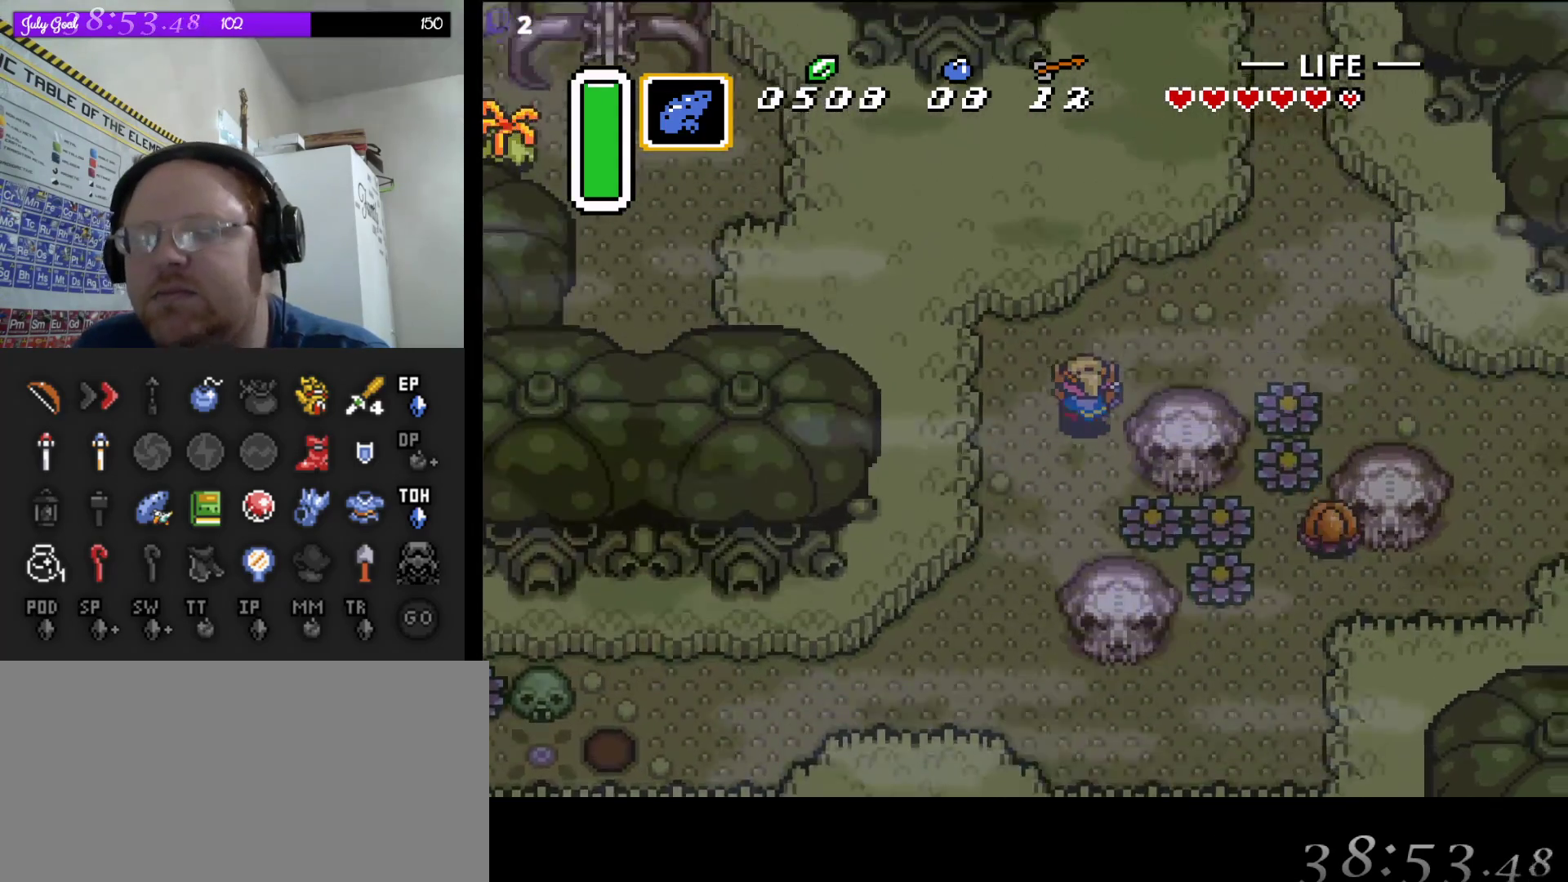
{"buttons": ["DPAD_UP", "DPAD_RIGHT"], "events": []}
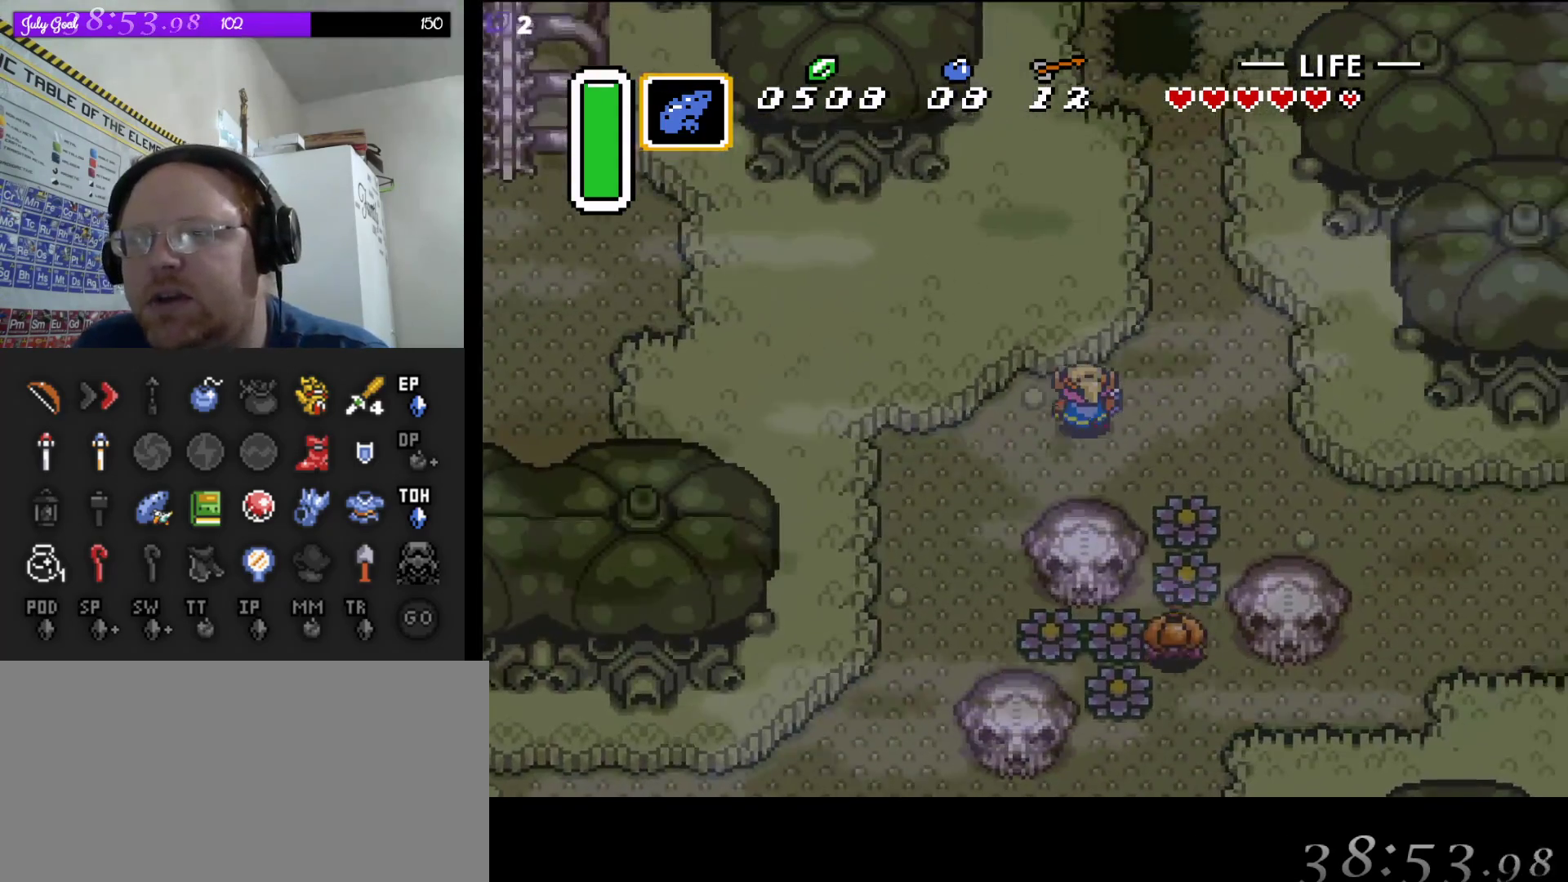
{"buttons": ["DPAD_UP"], "events": [[317, "DPAD_RIGHT", "up"]]}
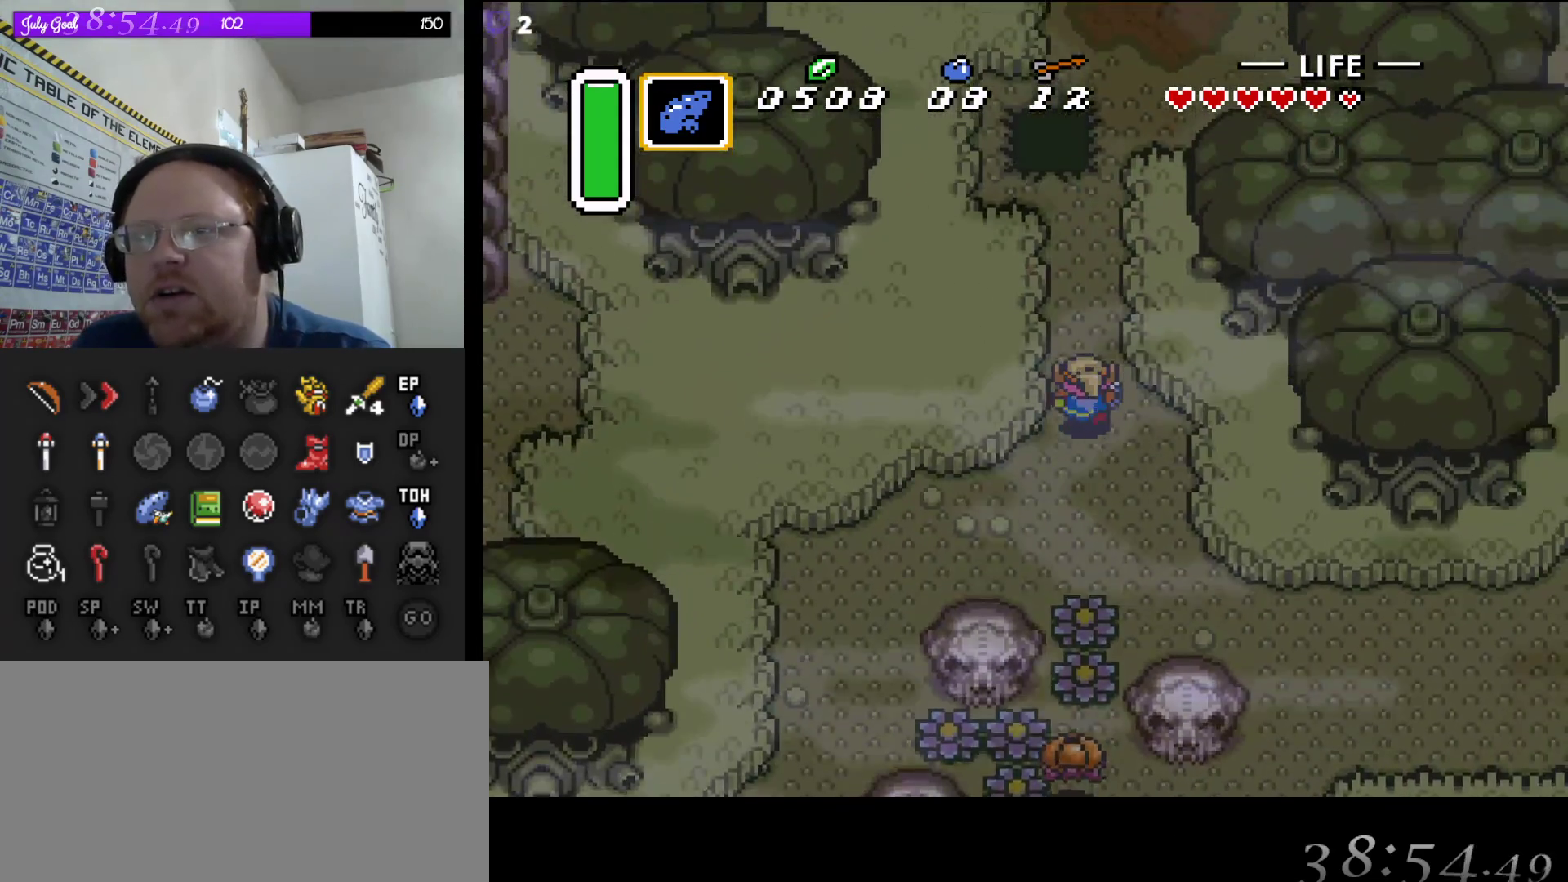
{"buttons": ["DPAD_UP", "DPAD_RIGHT"], "events": [[383, "DPAD_RIGHT", "down"]]}
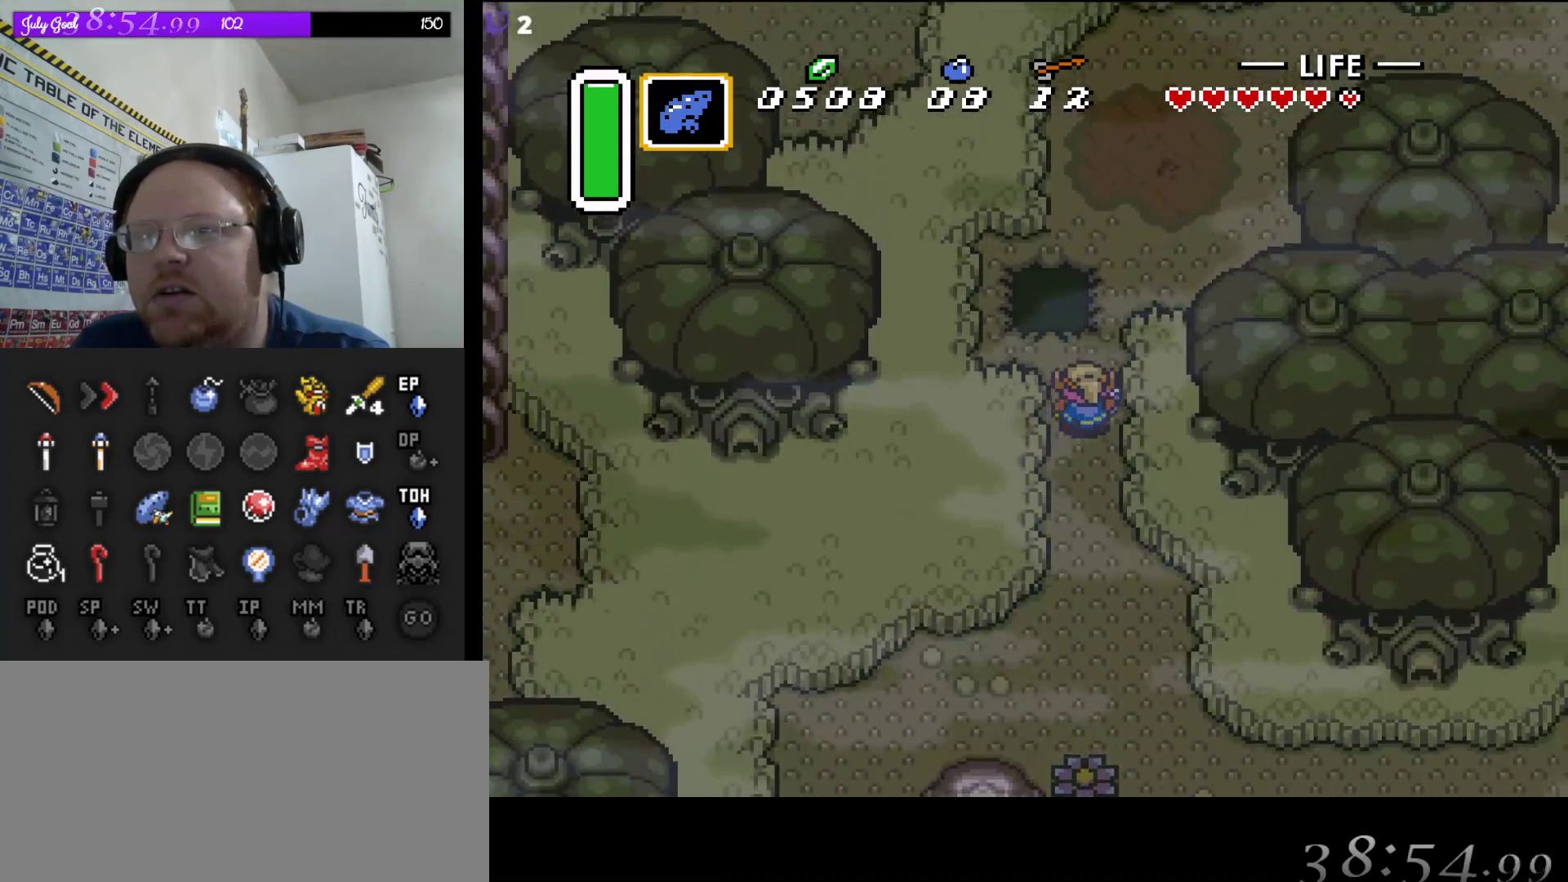
{"buttons": ["DPAD_UP", "DPAD_RIGHT"], "events": []}
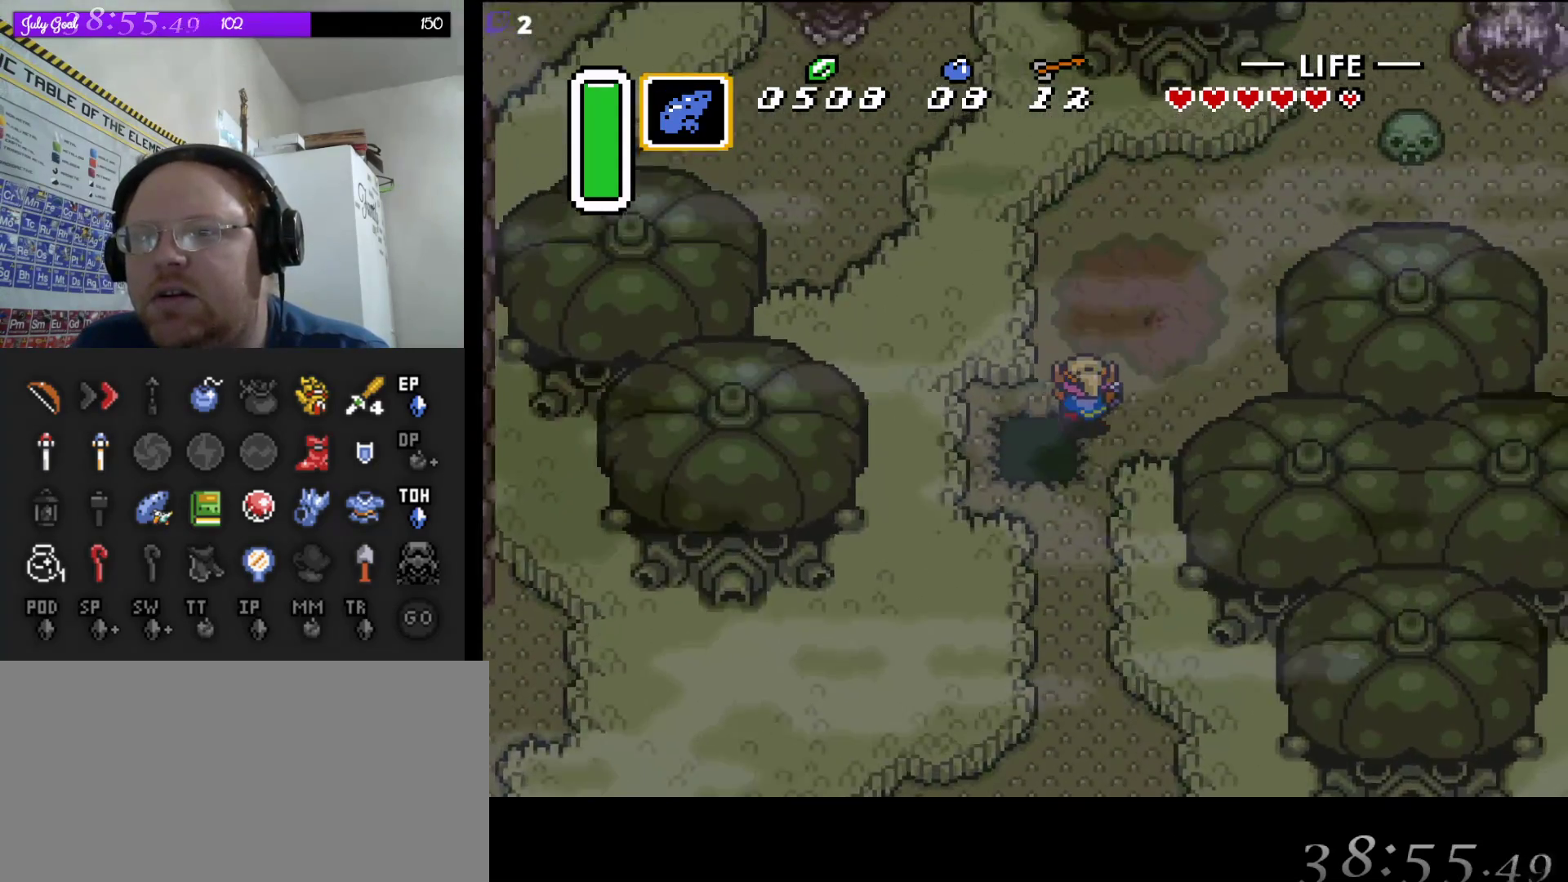
{"buttons": ["DPAD_UP", "DPAD_RIGHT"], "events": []}
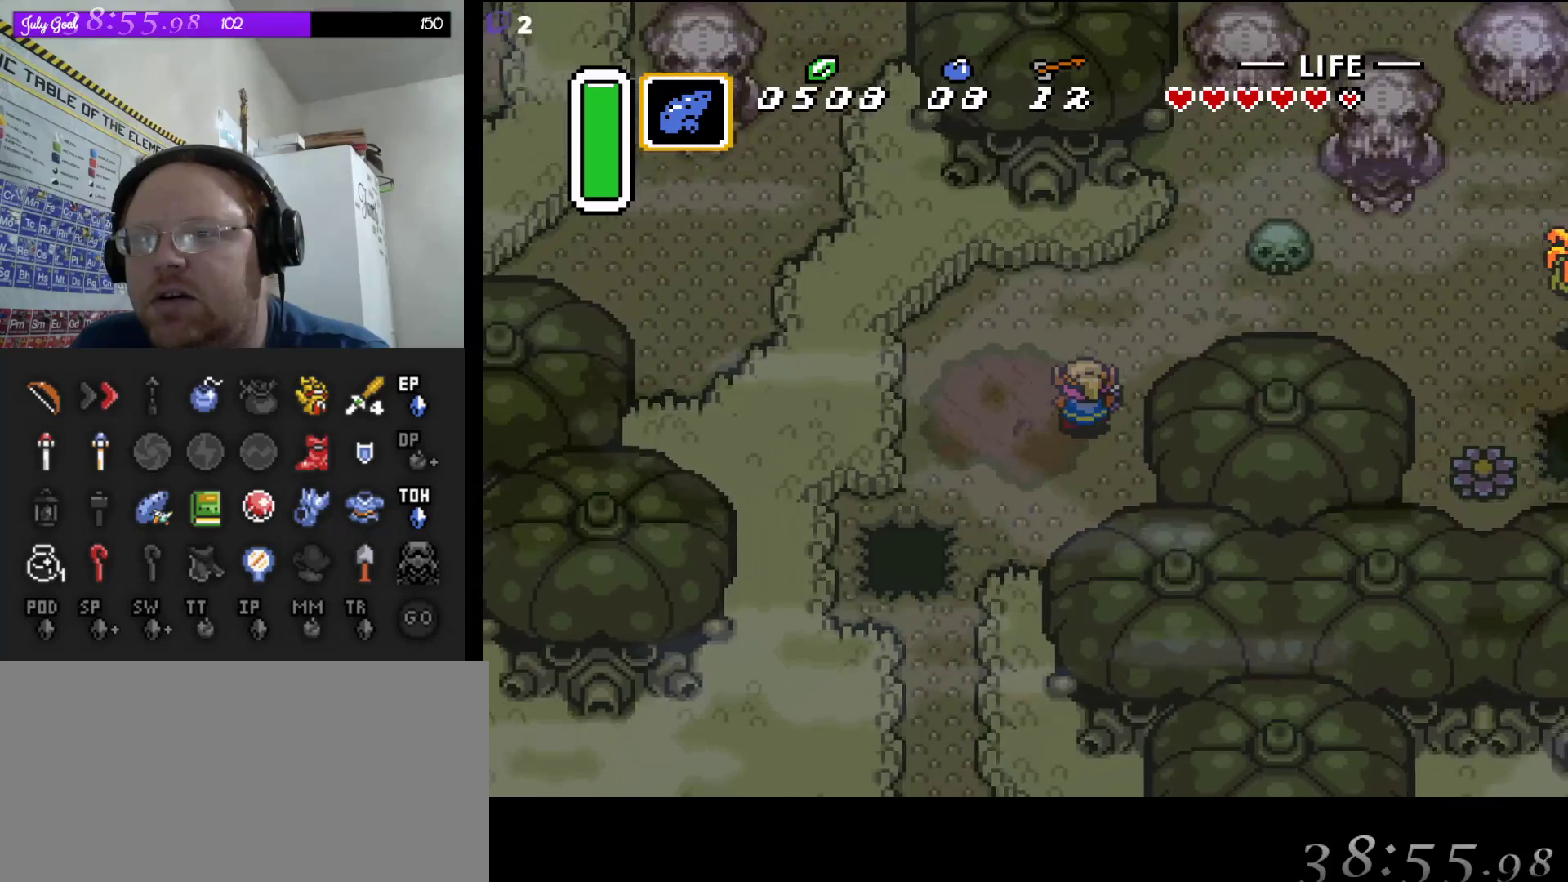
{"buttons": ["DPAD_RIGHT"], "events": [[317, "DPAD_UP", "up"]]}
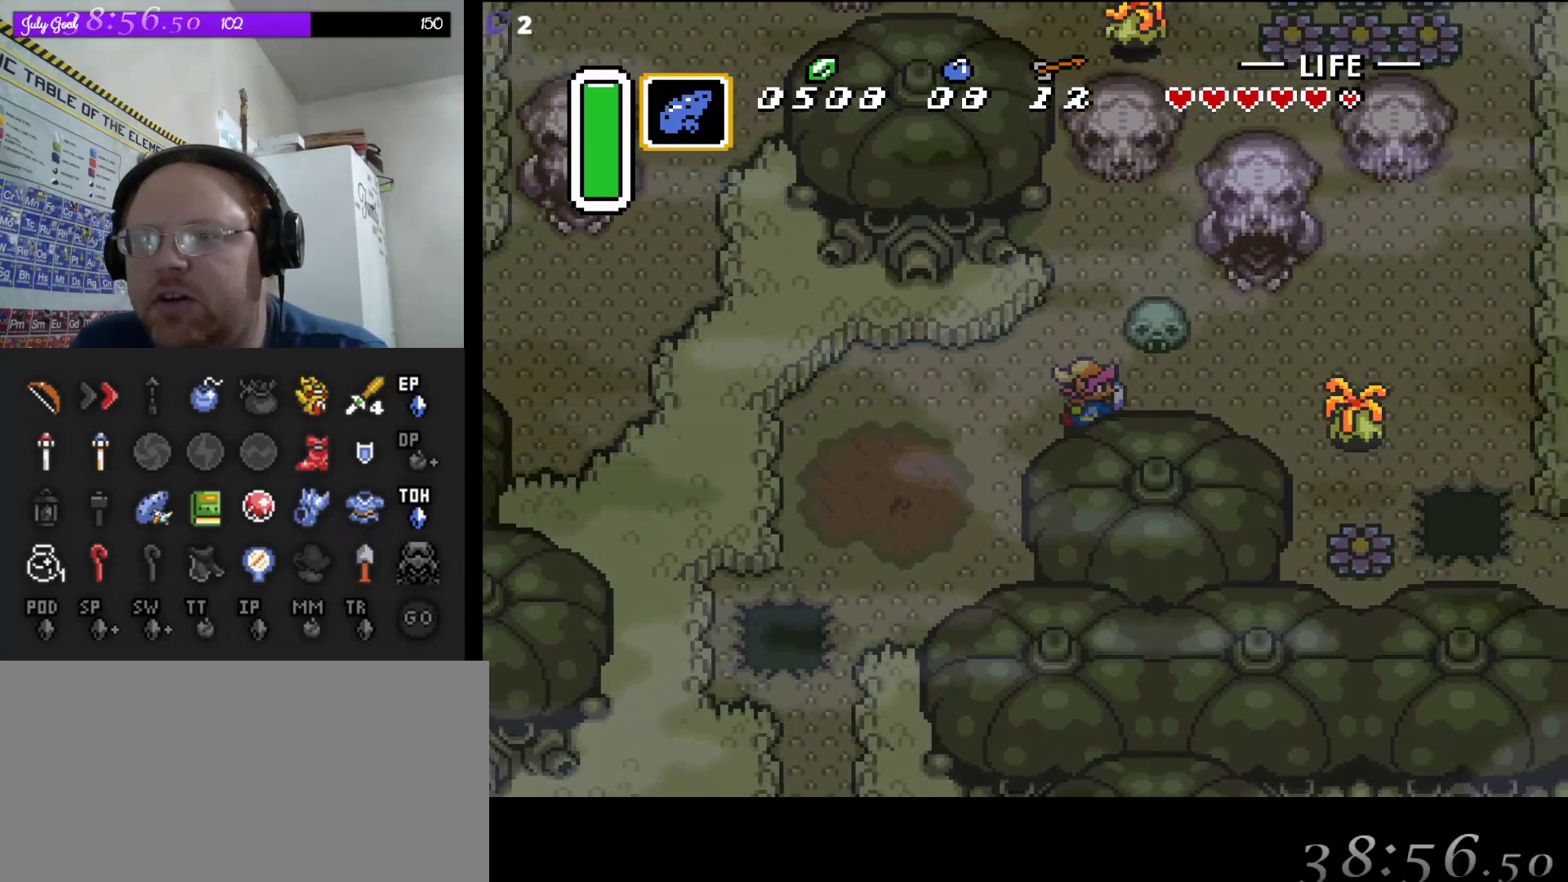
{"buttons": ["DPAD_UP", "DPAD_RIGHT"], "events": [[267, "DPAD_UP", "down"]]}
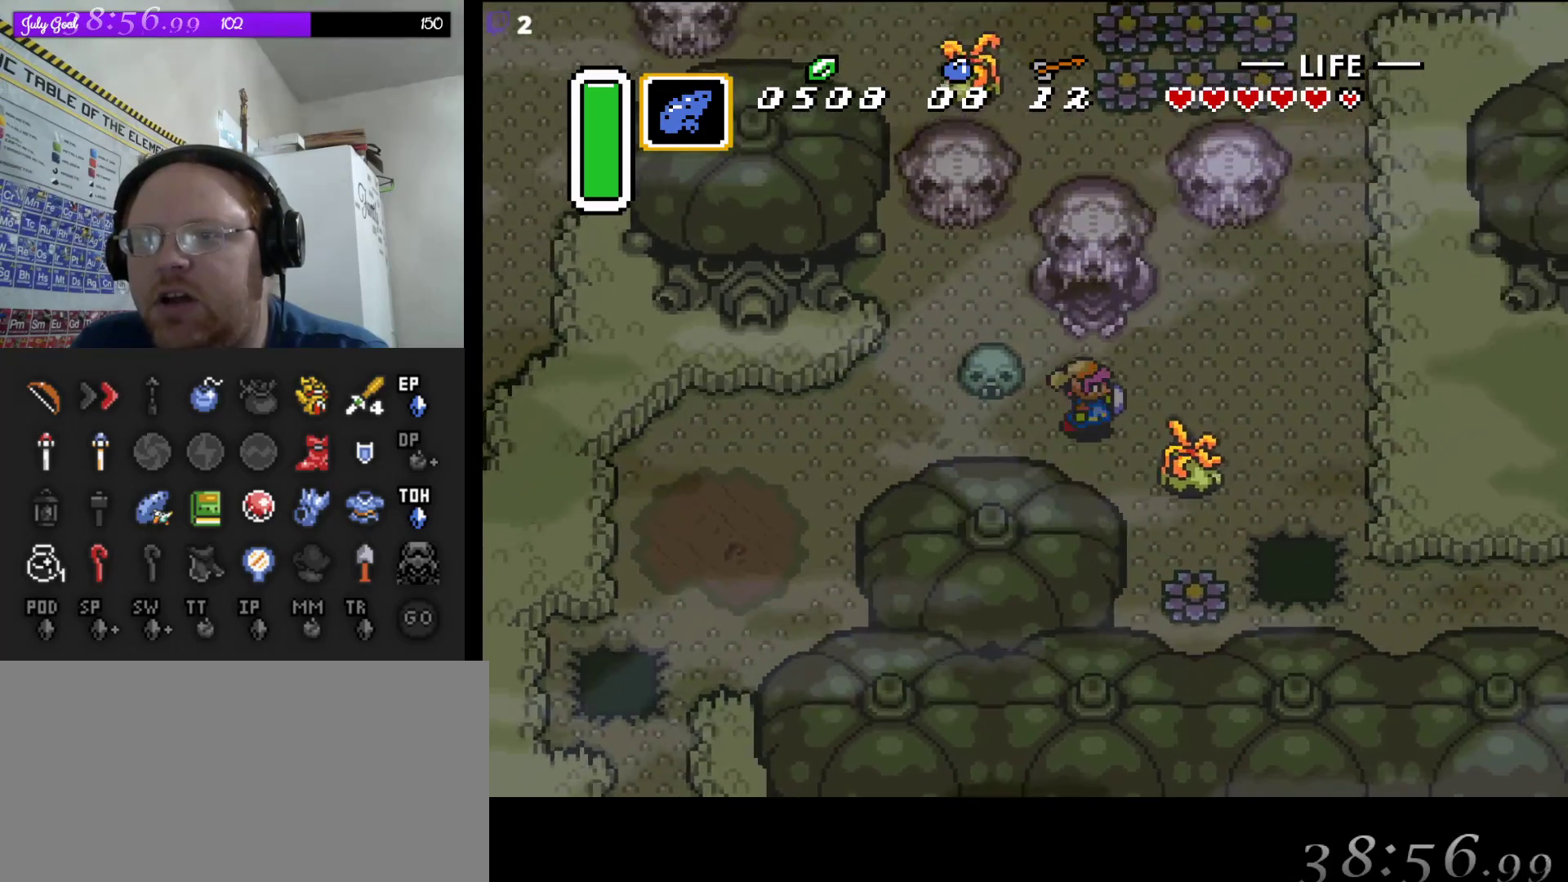
{"buttons": ["DPAD_UP", "DPAD_LEFT"], "events": [[167, "DPAD_RIGHT", "up"], [300, "DPAD_LEFT", "down"]]}
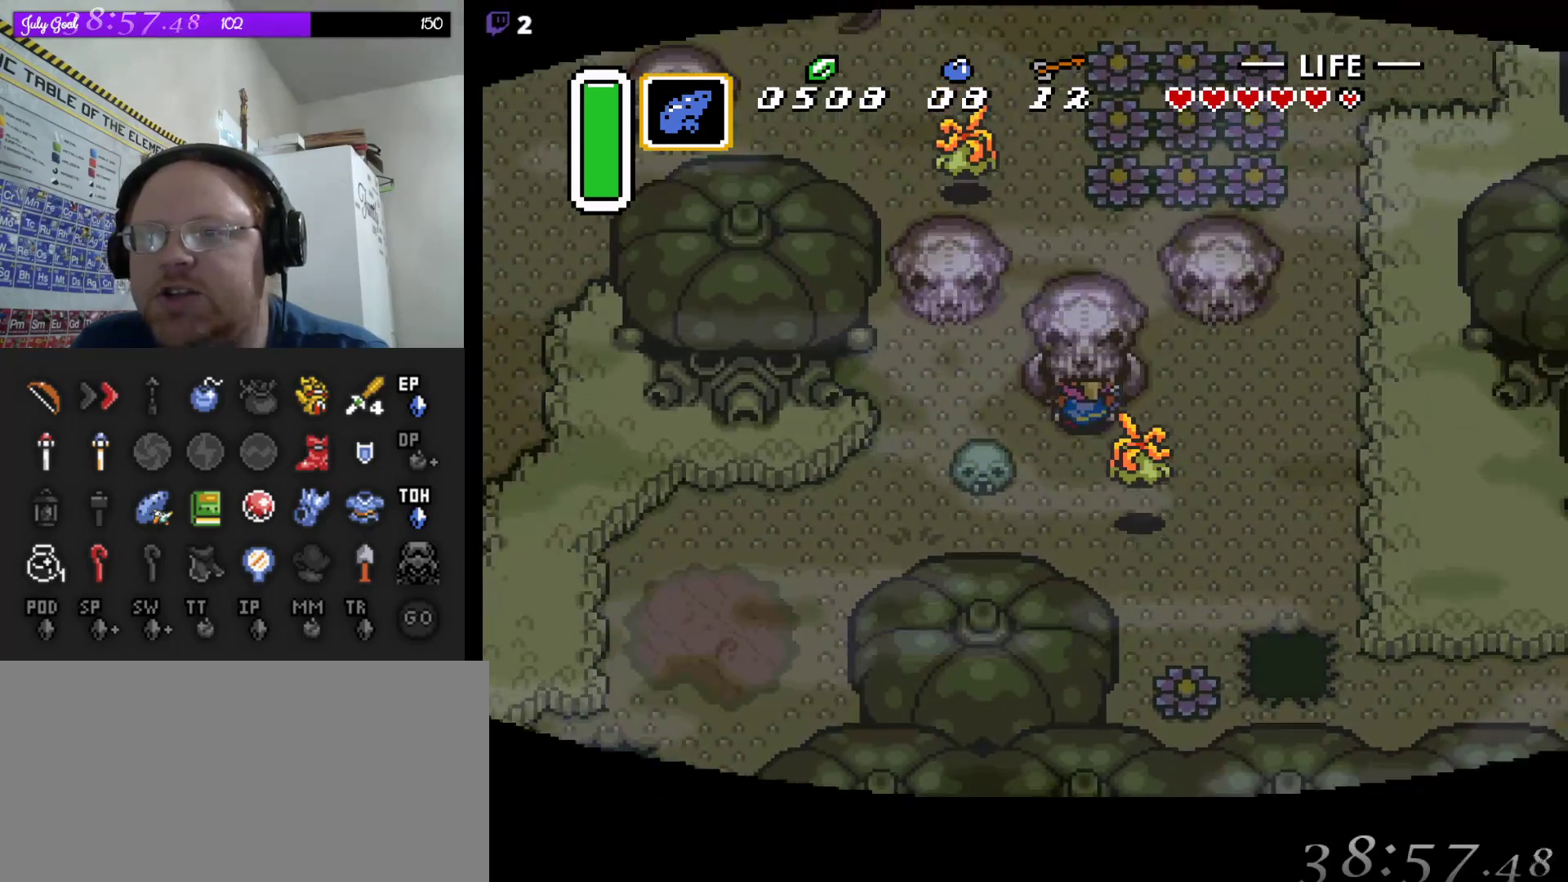
{"buttons": [], "events": [[17, "DPAD_LEFT", "up"], [400, "DPAD_UP", "up"]]}
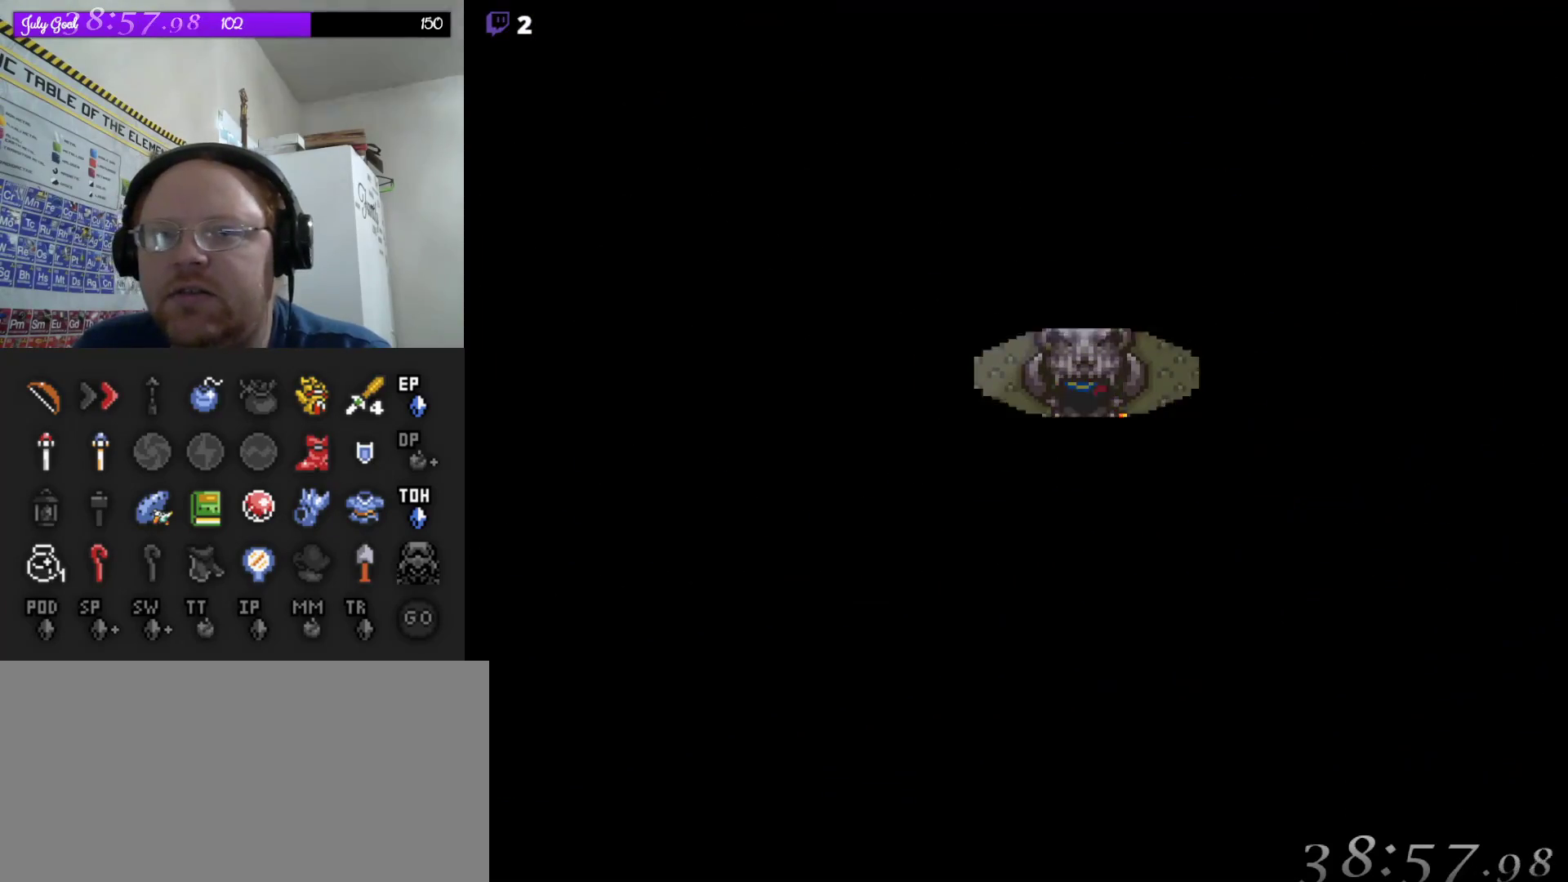
{"buttons": [], "events": []}
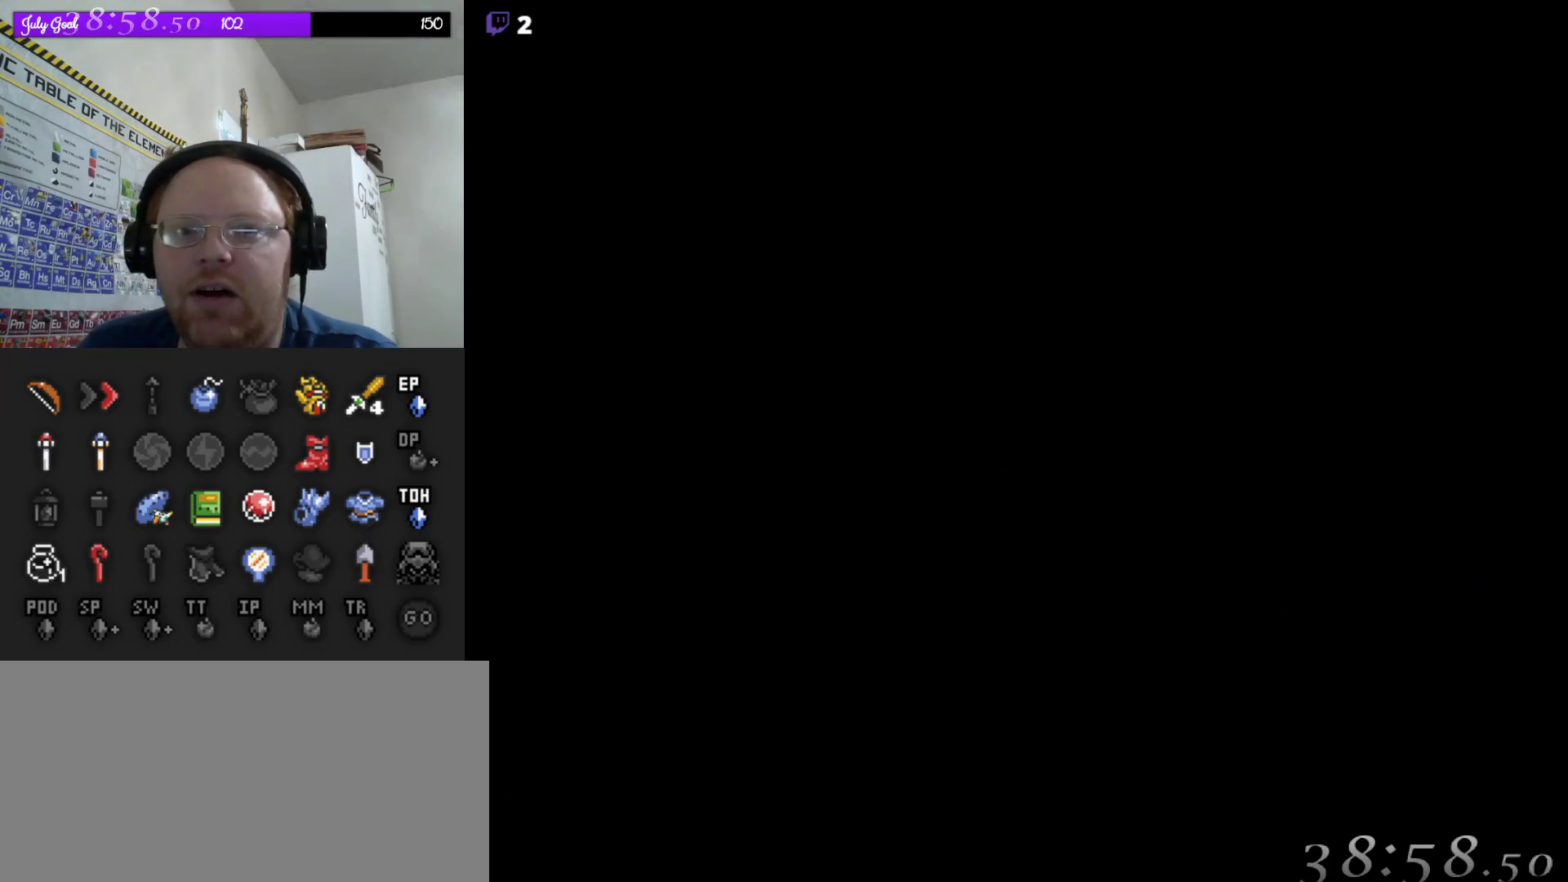
{"buttons": [], "events": []}
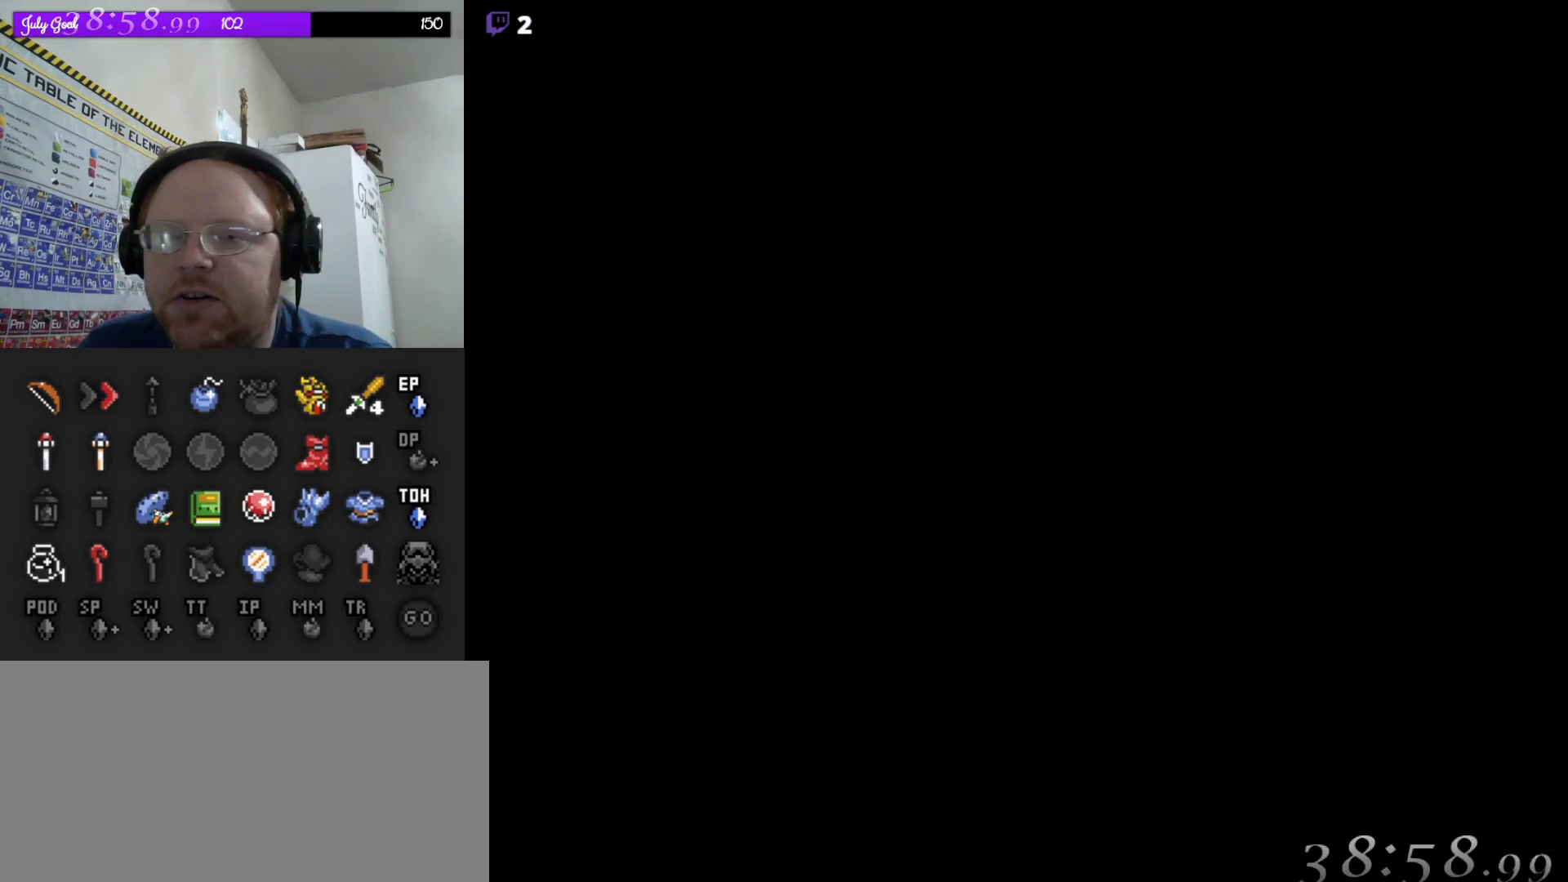
{"buttons": [], "events": []}
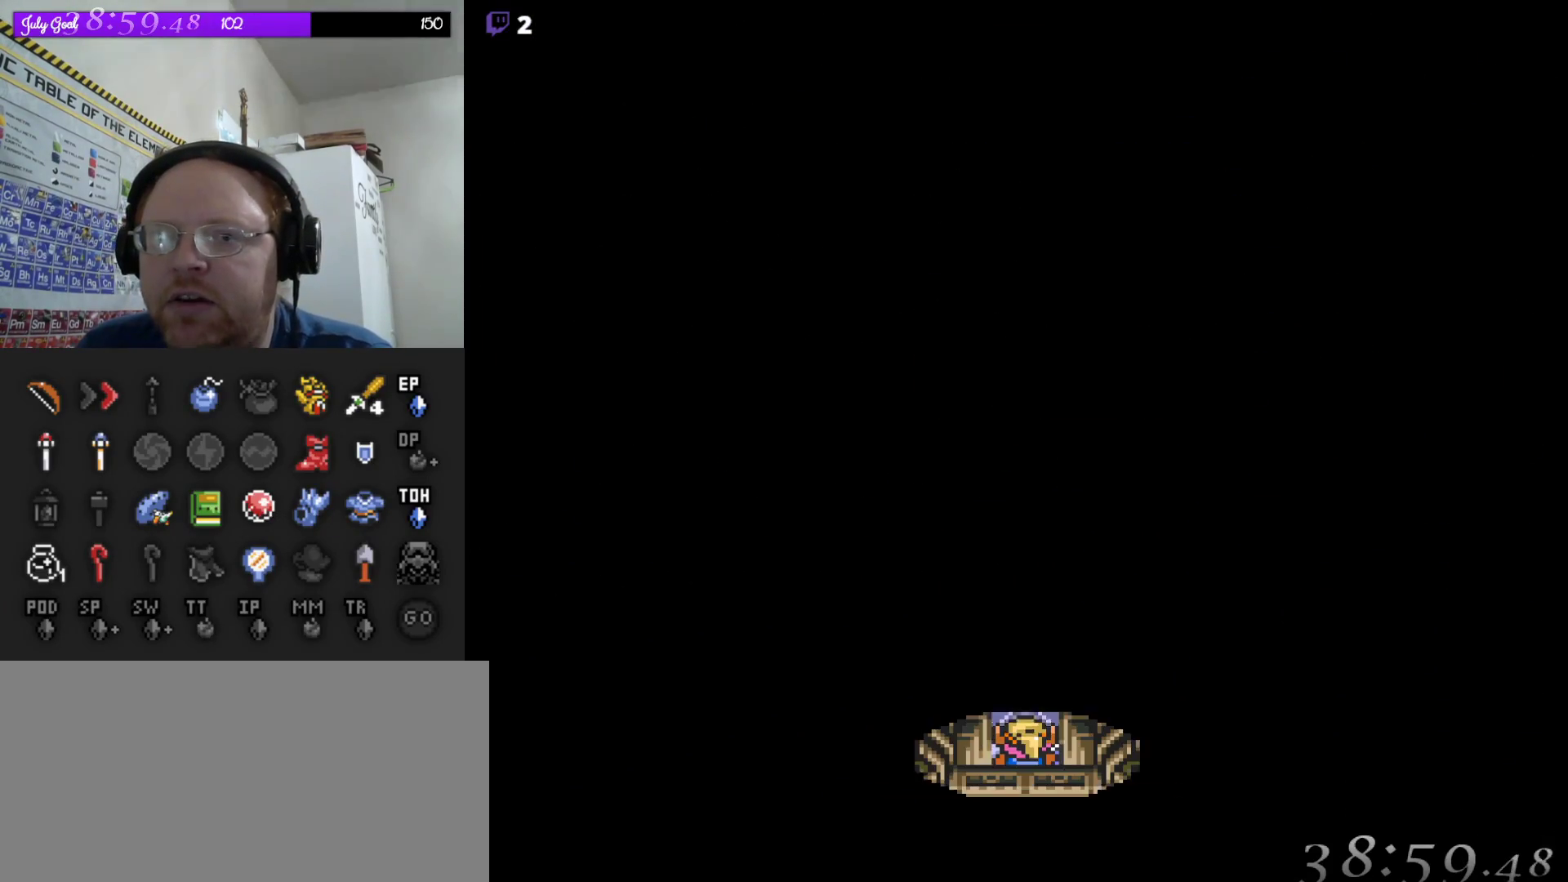
{"buttons": [], "events": []}